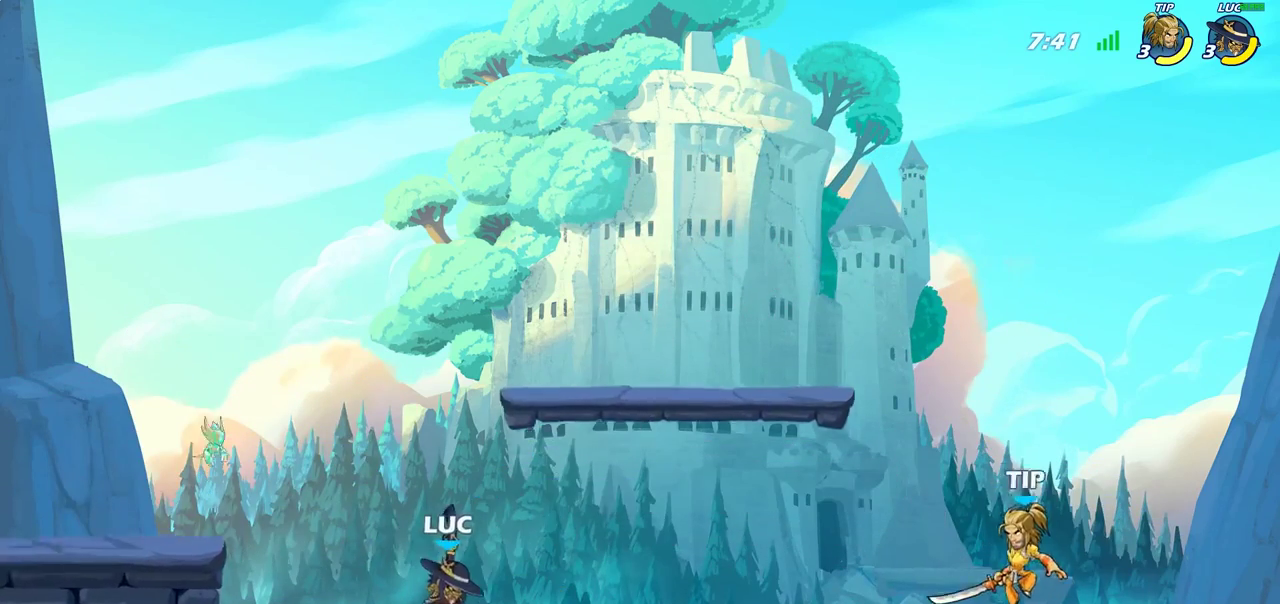
Gameplay with a controller (PlayStation layout); each line is a JSON object with the inputs held at the frame after it (dt_ms = milliseconds from this image to that frame). "events" lists button and stick changes between this image and that frame as [ms after this image, input, new state], when the widget could be followed in between. Not read: L1 L3 R3.
{"dt_ms": 500, "buttons": [], "left_stick": "down-right", "right_stick": "center", "events": [[217, "CROSS", "down"], [283, "left_stick", "up-right"], [333, "CROSS", "up"], [417, "left_stick", "down-right"]]}
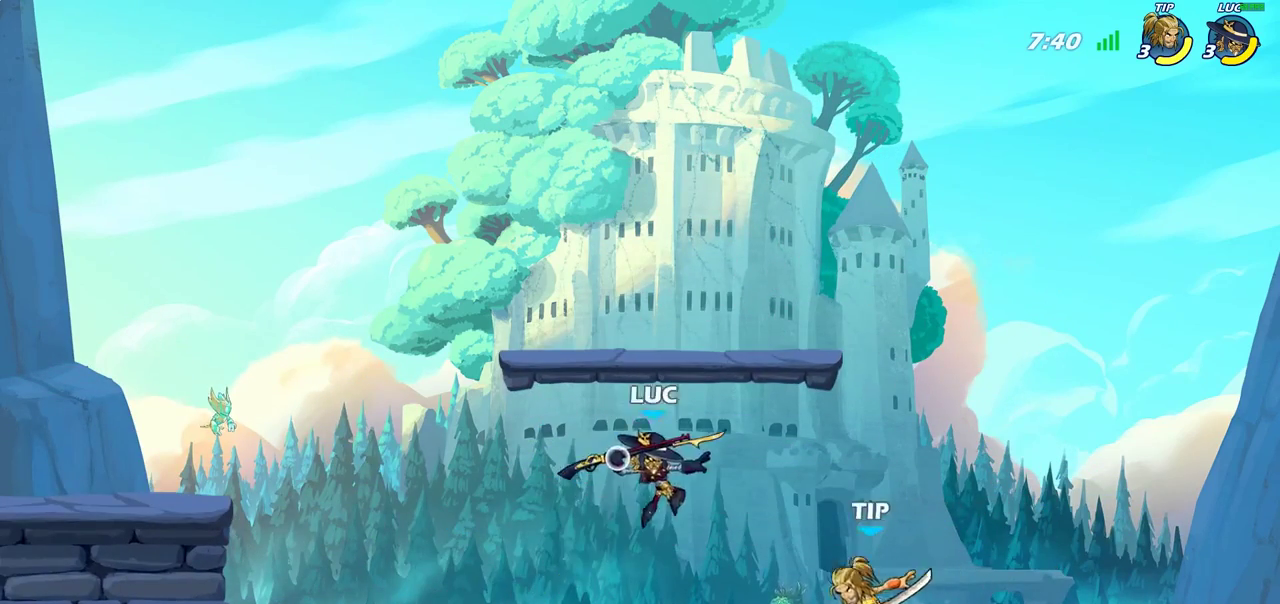
{"dt_ms": 500, "buttons": [], "left_stick": "right", "right_stick": "center", "events": [[17, "left_stick", "center"], [283, "left_stick", "right"]]}
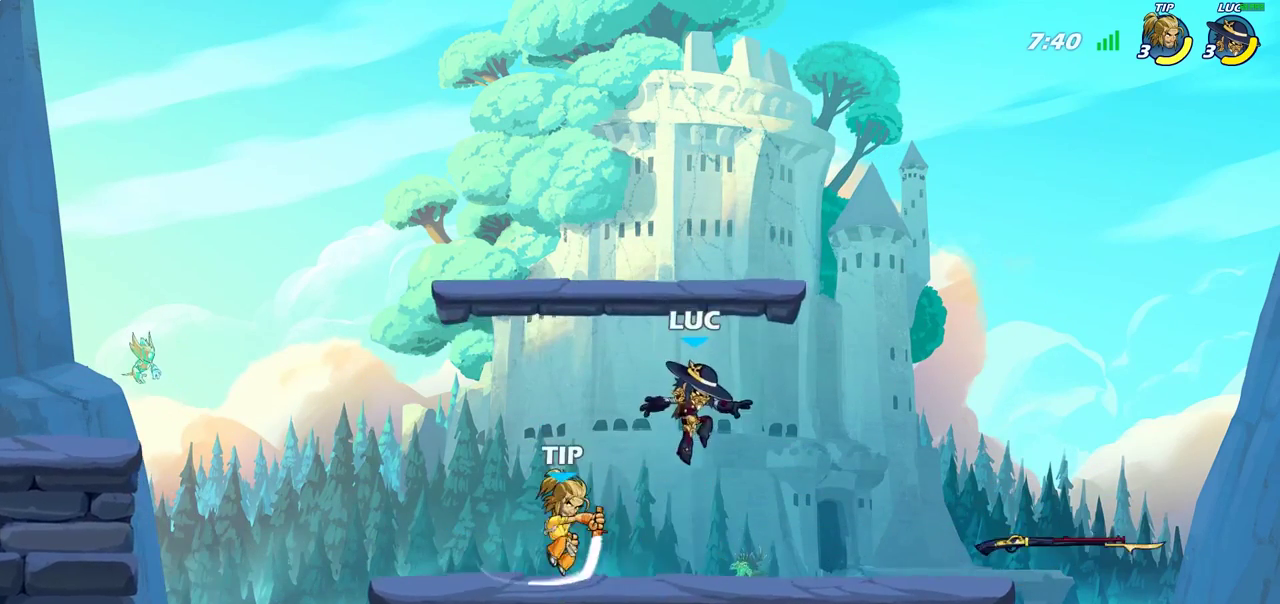
{"dt_ms": 300, "buttons": [], "left_stick": "up-left", "right_stick": "center", "events": [[50, "left_stick", "down-left"], [133, "CROSS", "down"], [133, "left_stick", "left"], [267, "left_stick", "up-left"], [300, "CROSS", "up"]]}
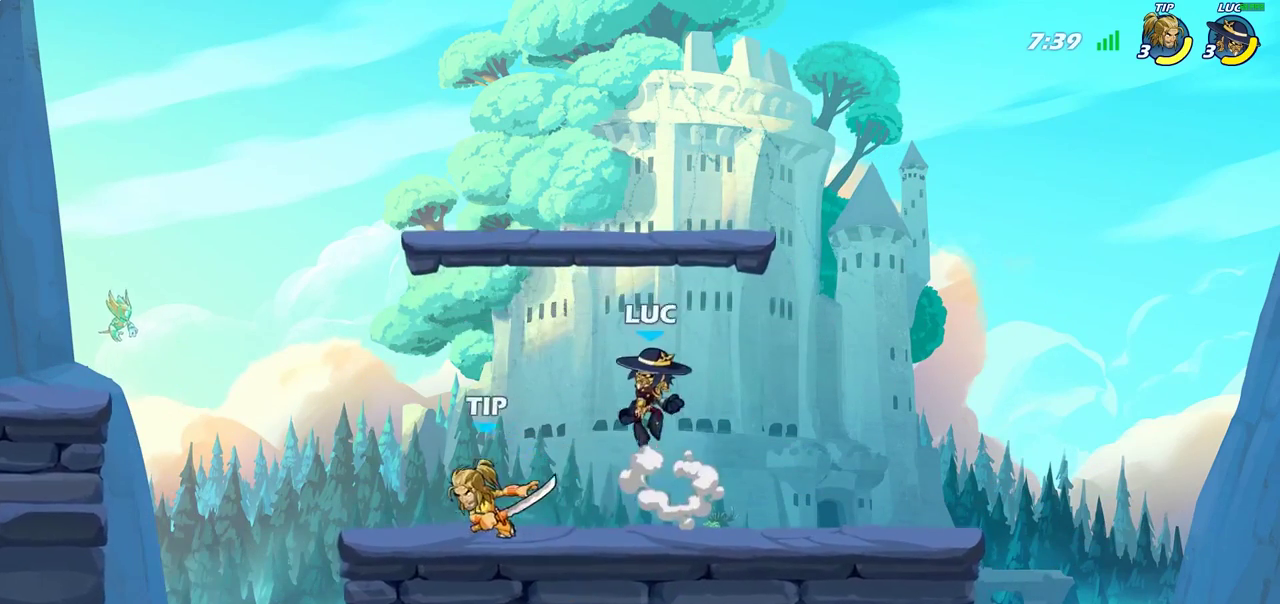
{"dt_ms": 700, "buttons": [], "left_stick": "right", "right_stick": "center", "events": [[83, "left_stick", "down-left"], [133, "R2", "down"], [367, "left_stick", "down-right"], [383, "R2", "up"], [417, "left_stick", "right"], [583, "left_stick", "up-left"], [600, "CROSS", "down"], [700, "CROSS", "up"], [700, "left_stick", "right"]]}
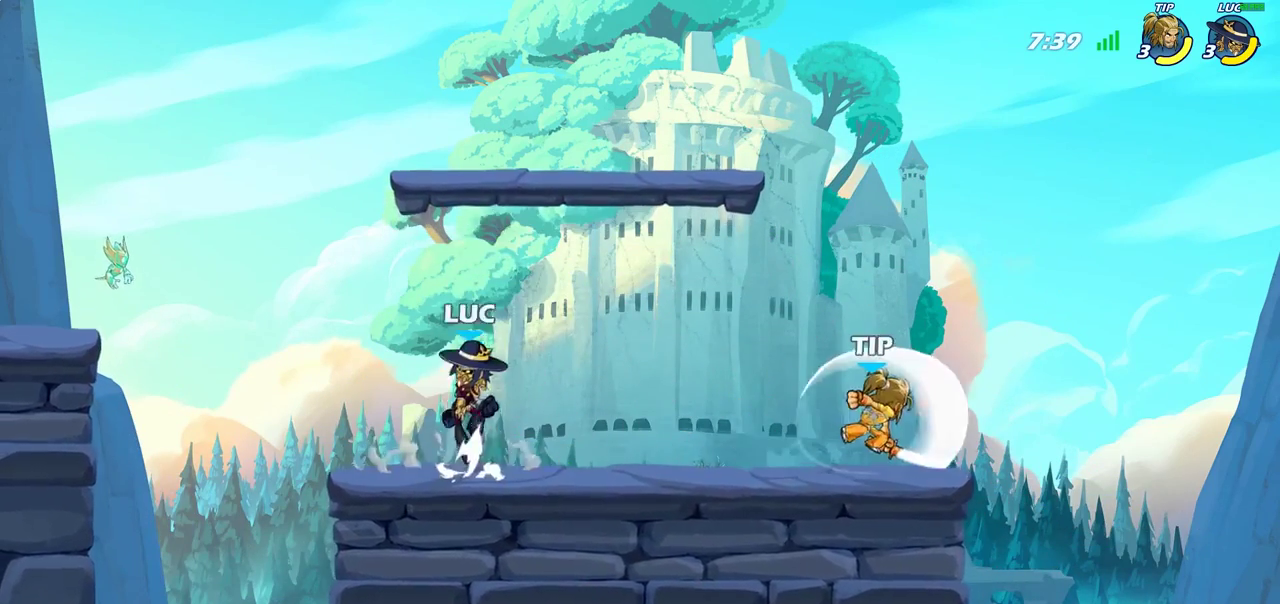
{"dt_ms": 500, "buttons": ["R2"], "left_stick": "right", "right_stick": "center", "events": [[150, "left_stick", "down"], [400, "left_stick", "right"], [500, "R2", "down"]]}
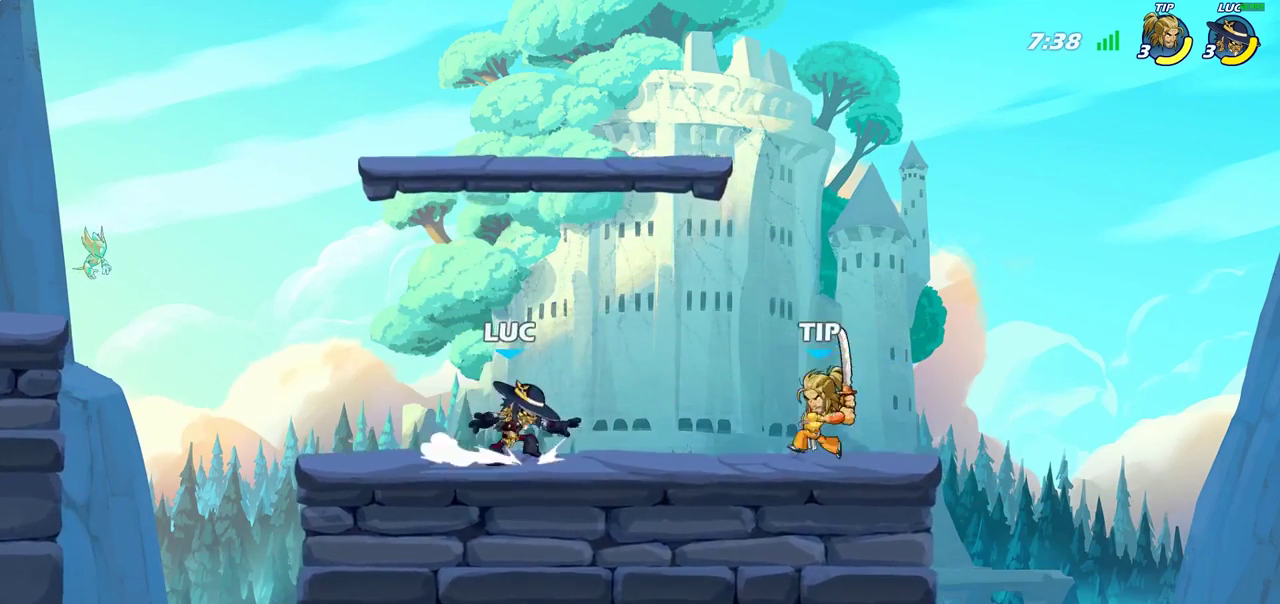
{"dt_ms": 600, "buttons": [], "left_stick": "down-left", "right_stick": "center", "events": [[17, "CROSS", "down"], [83, "SQUARE", "down"], [100, "CROSS", "up"], [100, "R2", "up"], [100, "left_stick", "center"], [117, "right_stick", "down-left"], [167, "SQUARE", "up"], [183, "right_stick", "center"], [433, "left_stick", "left"], [517, "left_stick", "down-left"]]}
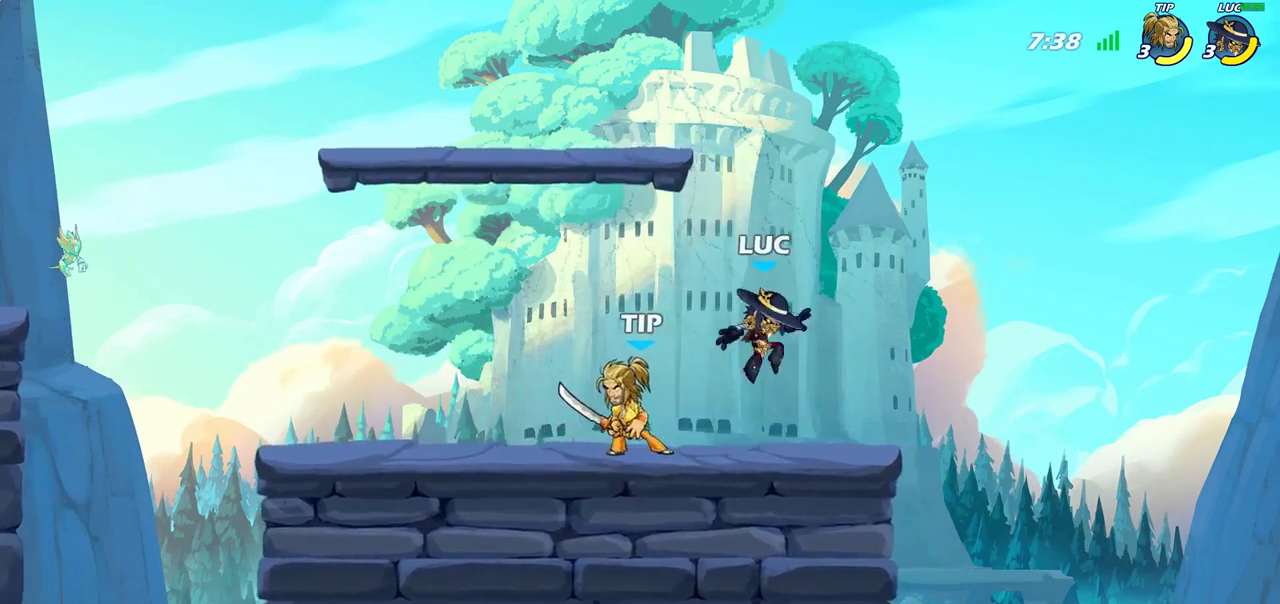
{"dt_ms": 400, "buttons": ["CIRCLE"], "left_stick": "center", "right_stick": "center", "events": [[133, "SQUARE", "down"], [217, "SQUARE", "up"], [300, "left_stick", "center"], [317, "CROSS", "down"], [367, "CIRCLE", "down"], [400, "CROSS", "up"]]}
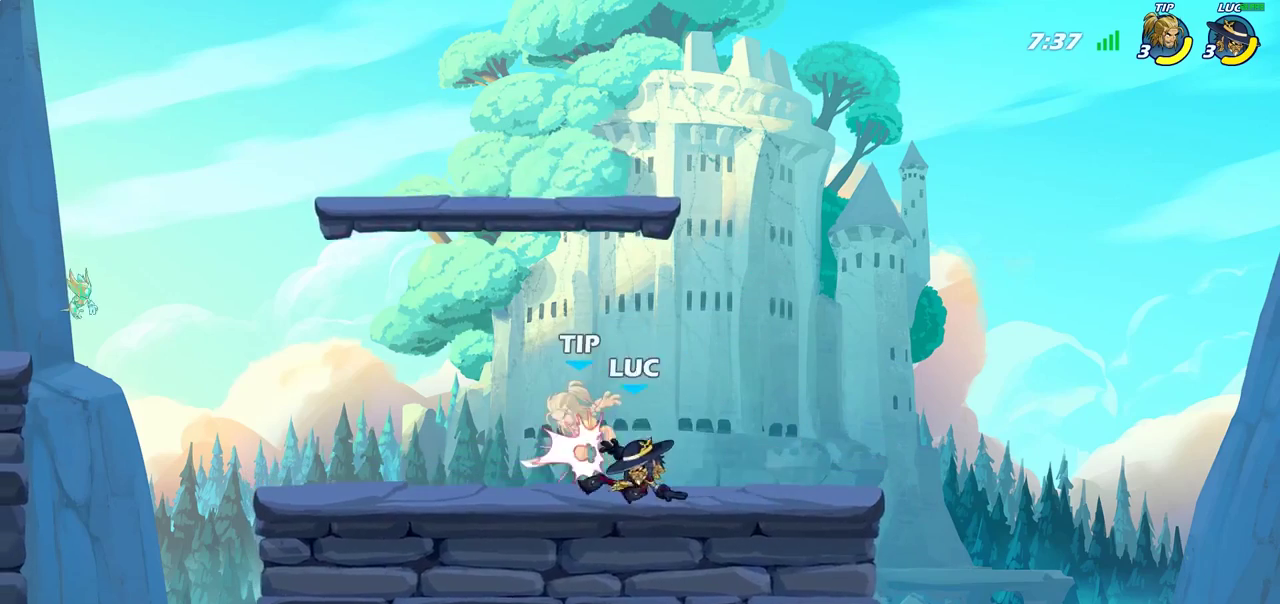
{"dt_ms": 300, "buttons": [], "left_stick": "center", "right_stick": "center", "events": [[50, "left_stick", "left"], [67, "CIRCLE", "up"], [183, "left_stick", "center"]]}
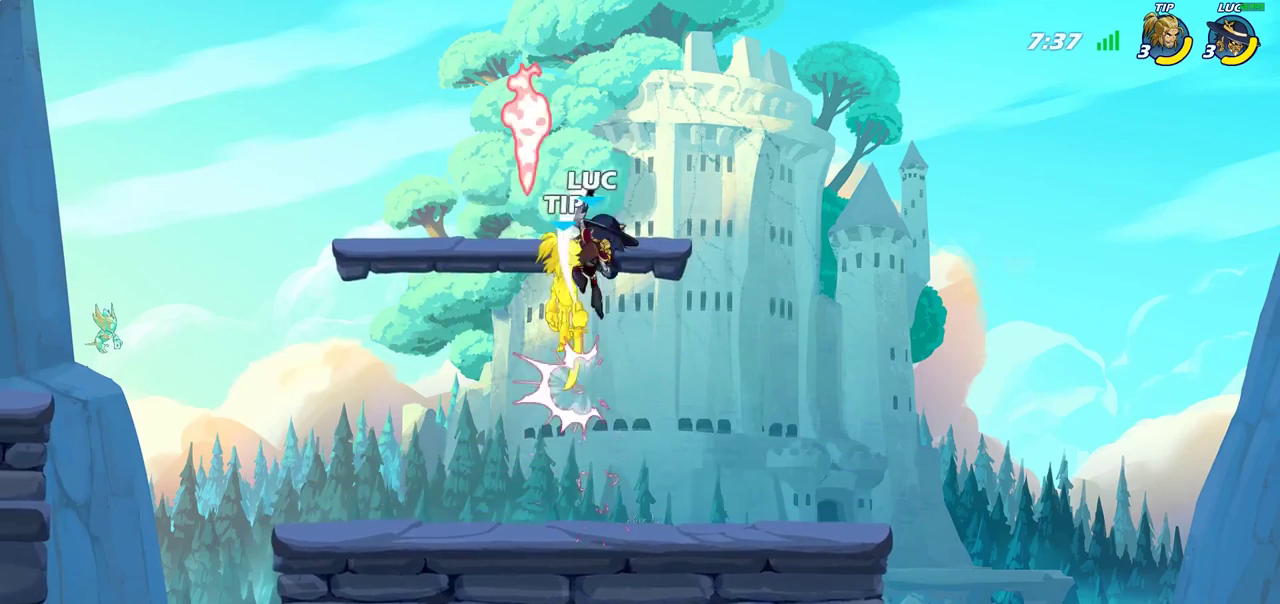
{"dt_ms": 700, "buttons": [], "left_stick": "center", "right_stick": "center", "events": [[167, "left_stick", "left"], [267, "left_stick", "down-left"], [283, "SQUARE", "down"], [400, "SQUARE", "up"], [400, "left_stick", "center"]]}
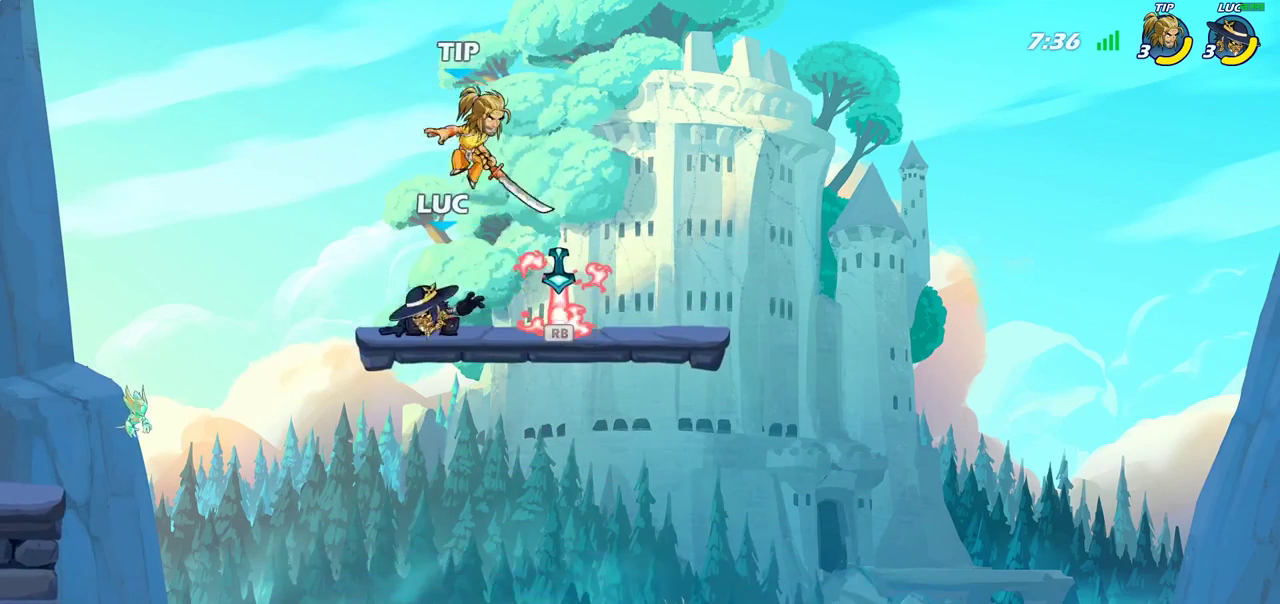
{"dt_ms": 300, "buttons": ["R2"], "left_stick": "center", "right_stick": "center", "events": [[117, "left_stick", "right"], [283, "left_stick", "center"], [300, "R2", "down"]]}
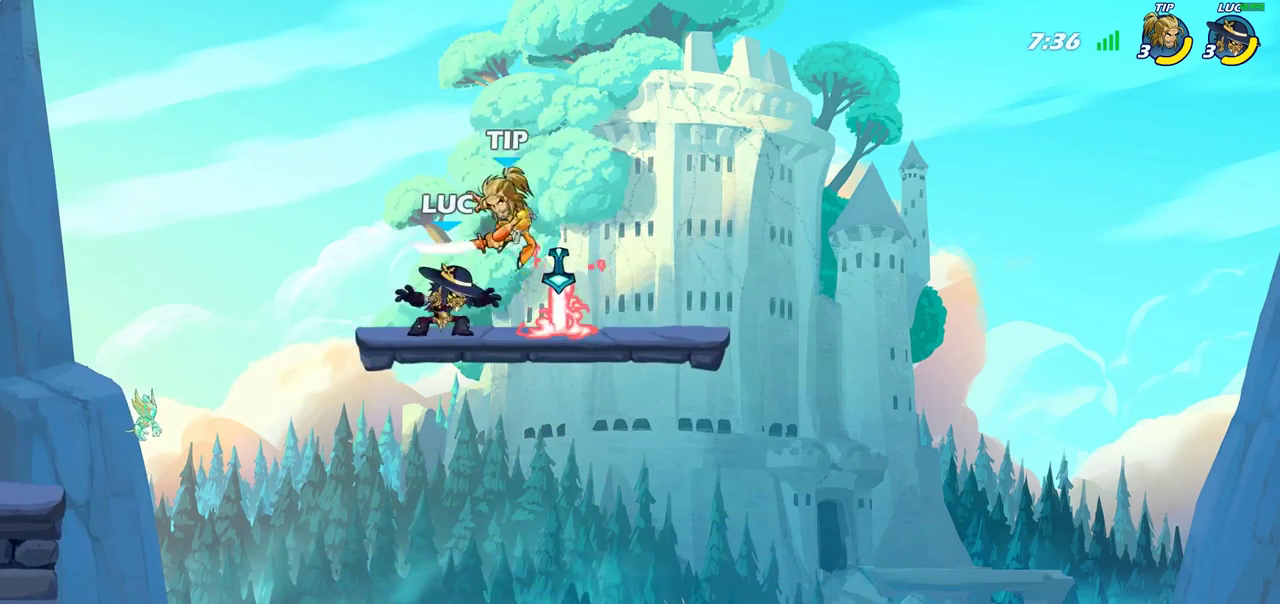
{"dt_ms": 800, "buttons": [], "left_stick": "up", "right_stick": "center"}
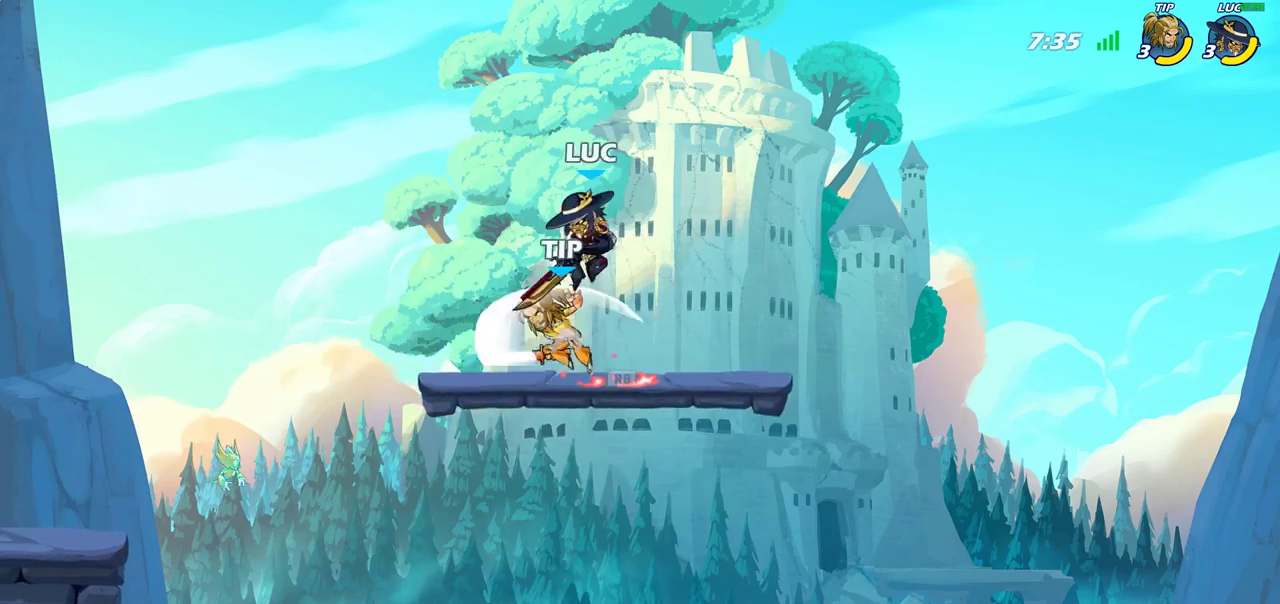
{"dt_ms": 400, "buttons": [], "left_stick": "down-left", "right_stick": "center"}
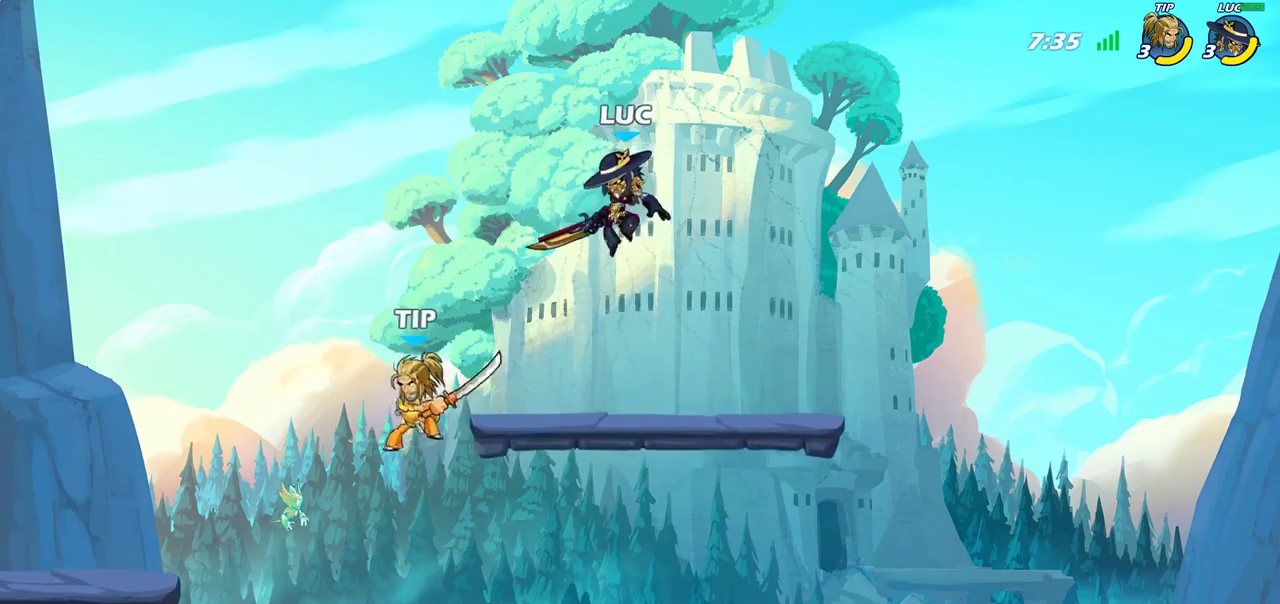
{"dt_ms": 700, "buttons": [], "left_stick": "up-left", "right_stick": "center", "events": [[117, "SQUARE", "down"], [183, "SQUARE", "up"], [667, "left_stick", "up-left"]]}
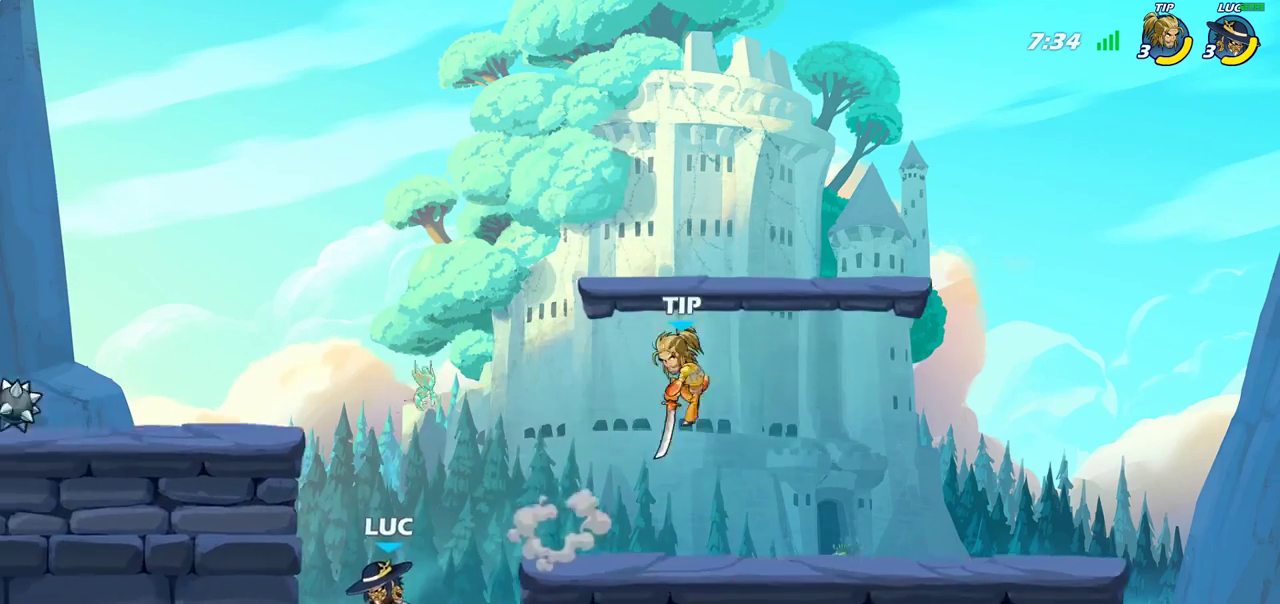
{"dt_ms": 300, "buttons": ["CROSS"], "left_stick": "up-right", "right_stick": "center", "events": [[67, "CROSS", "down"], [217, "CROSS", "up"], [233, "left_stick", "up-right"], [300, "CROSS", "down"]]}
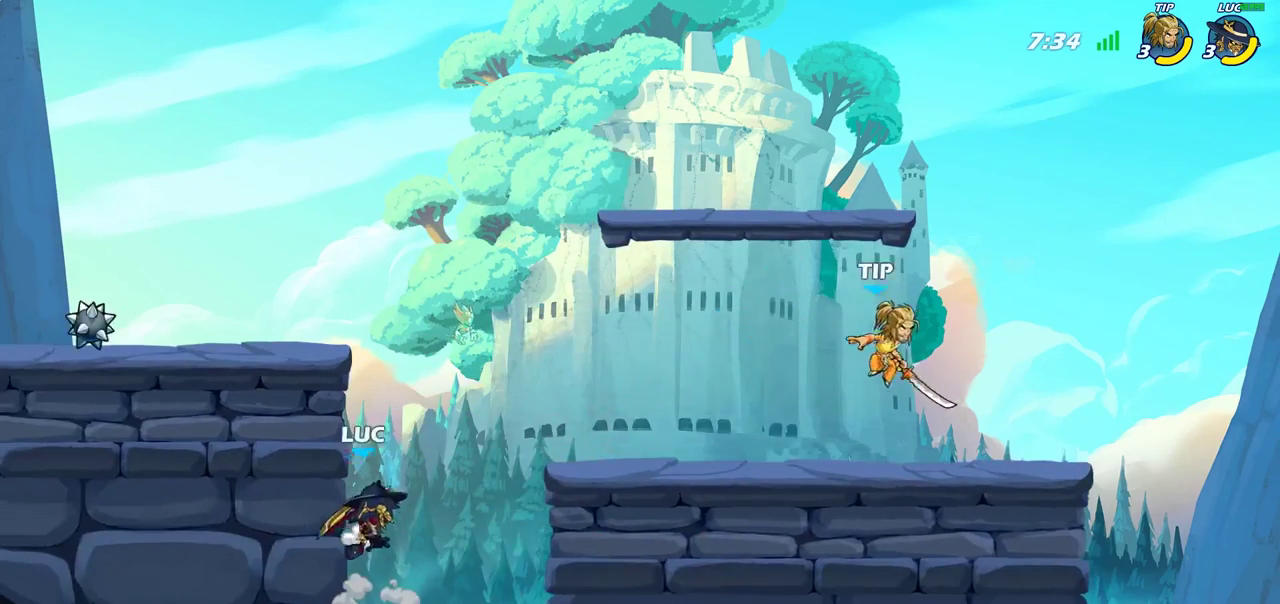
{"dt_ms": 500, "buttons": [], "left_stick": "right", "right_stick": "center", "events": [[17, "left_stick", "right"], [83, "CROSS", "up"]]}
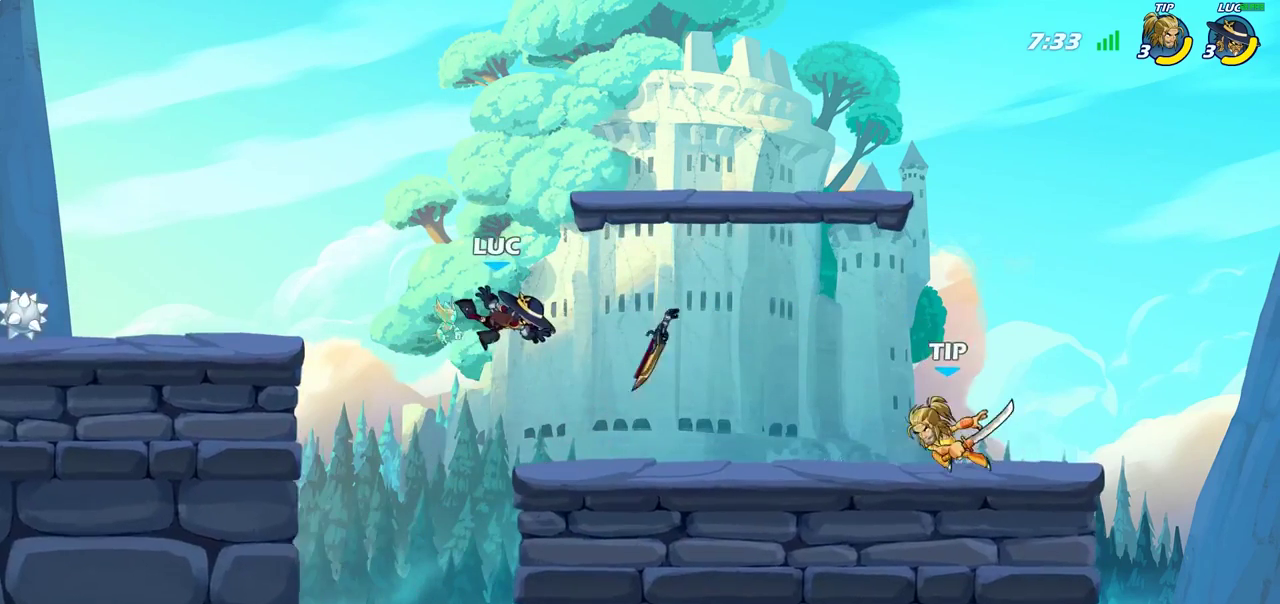
{"dt_ms": 700, "buttons": ["CROSS"], "left_stick": "up-right", "right_stick": "center", "events": [[233, "R2", "down"], [400, "R2", "up"], [450, "left_stick", "center"], [517, "left_stick", "right"], [633, "CROSS", "down"], [650, "left_stick", "up"], [700, "left_stick", "up-right"]]}
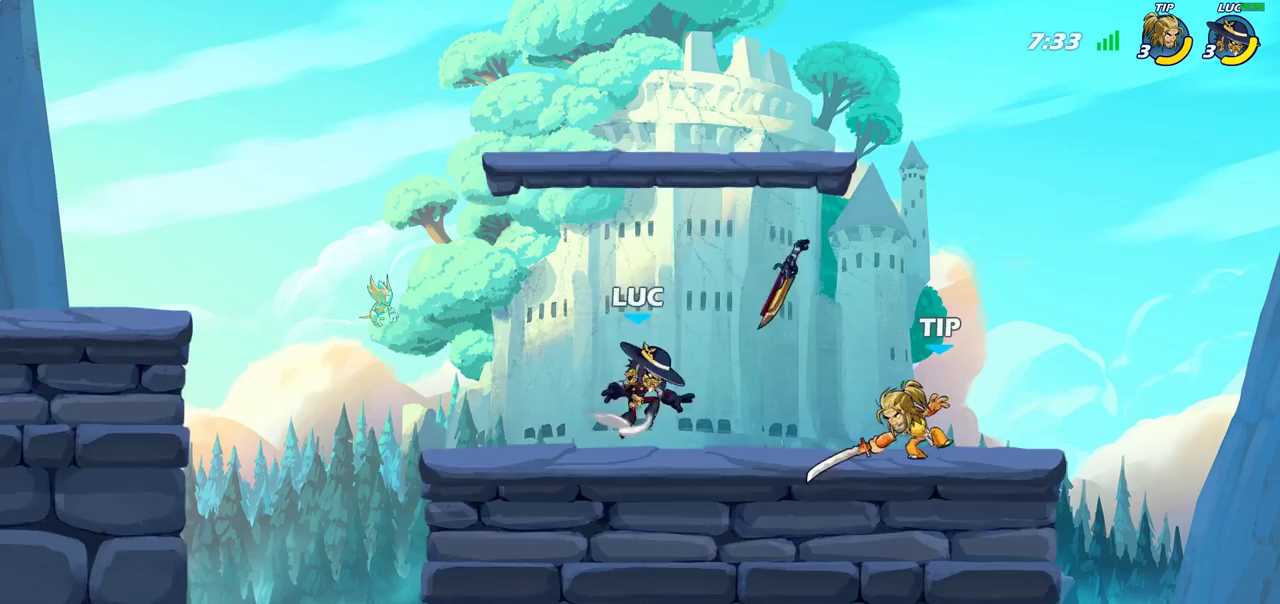
{"dt_ms": 300, "buttons": [], "left_stick": "up-right", "right_stick": "center", "events": [[83, "CROSS", "up"], [167, "left_stick", "up"], [300, "left_stick", "up-right"]]}
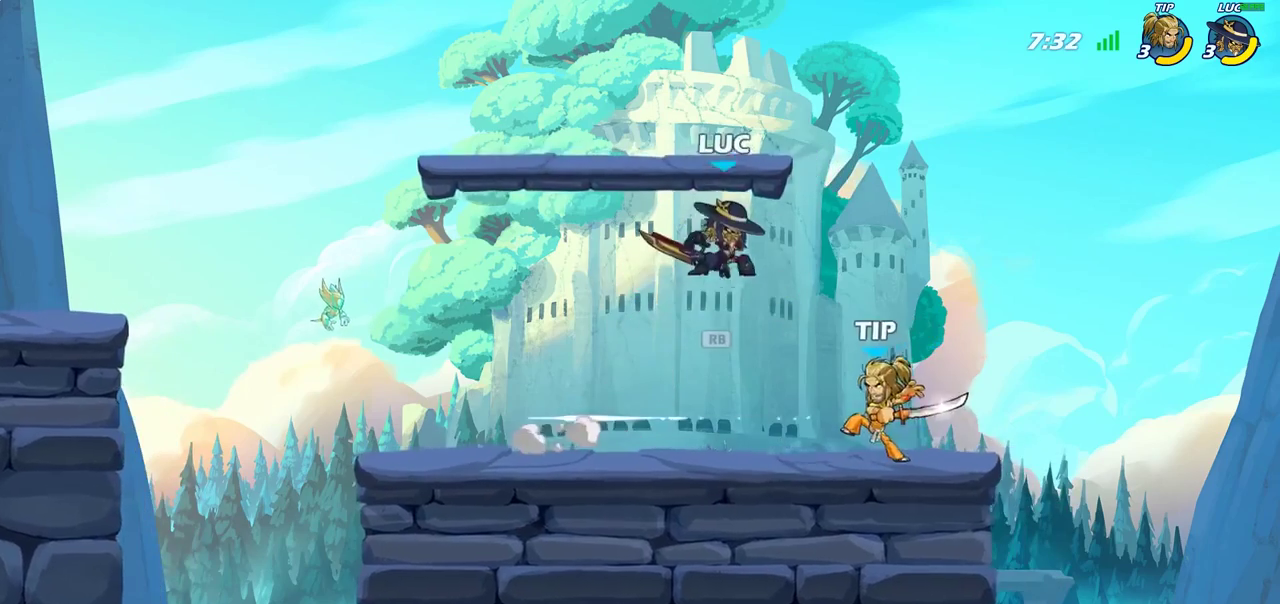
{"dt_ms": 500, "buttons": ["SQUARE"], "left_stick": "left", "right_stick": "center", "events": [[133, "left_stick", "center"], [200, "left_stick", "down-left"], [317, "left_stick", "left"], [450, "SQUARE", "down"]]}
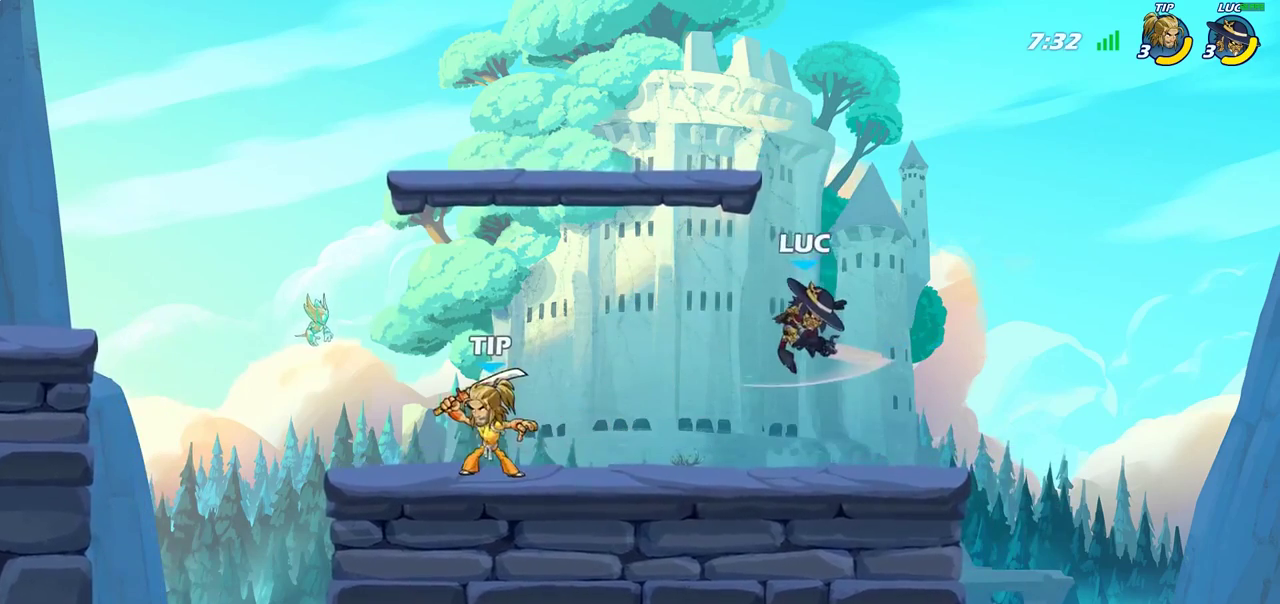
{"dt_ms": 500, "buttons": [], "left_stick": "left", "right_stick": "center", "events": [[50, "SQUARE", "up"]]}
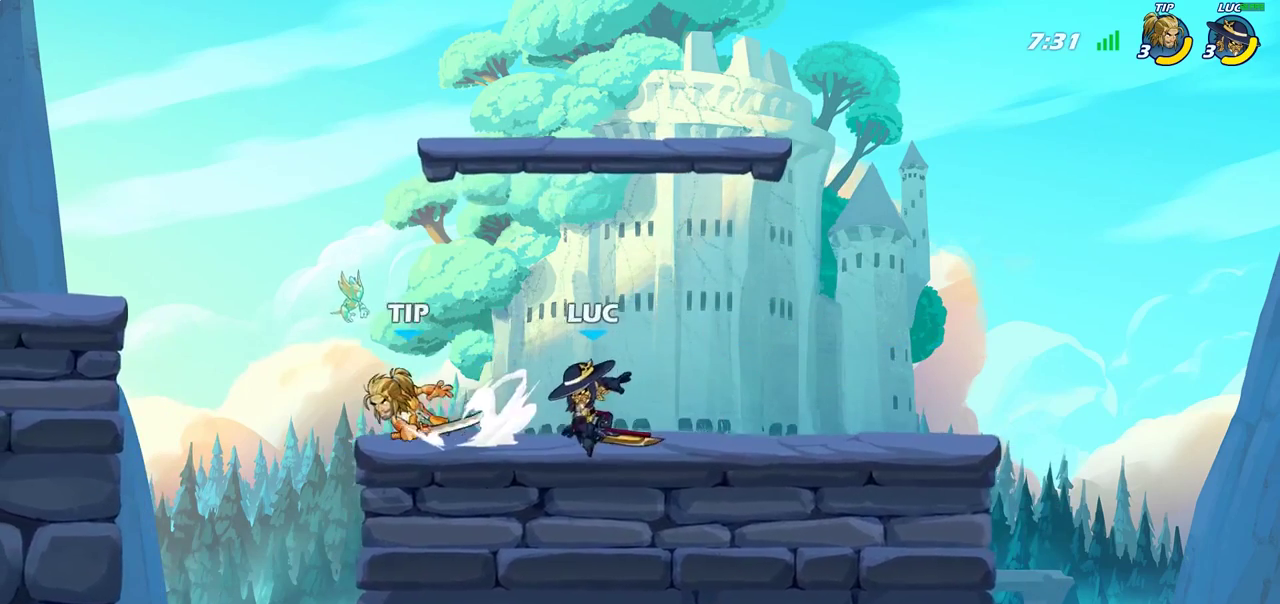
{"dt_ms": 300, "buttons": [], "left_stick": "center", "right_stick": "center", "events": [[133, "left_stick", "center"], [150, "SQUARE", "down"], [233, "SQUARE", "up"]]}
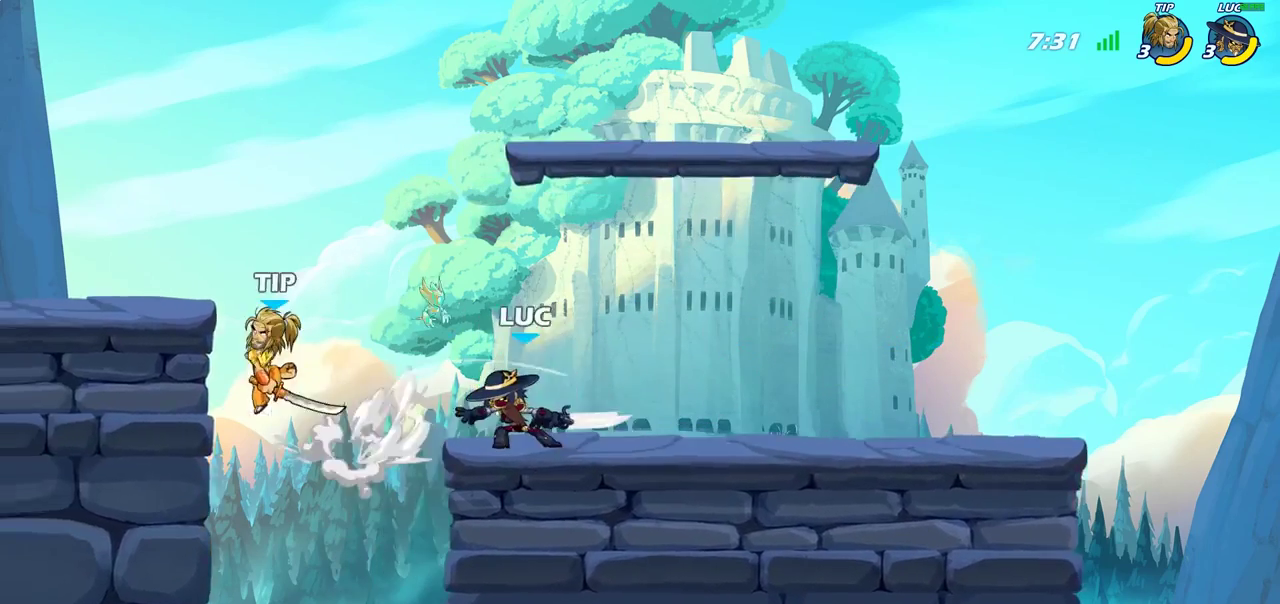
{"dt_ms": 700, "buttons": ["R2"], "left_stick": "left", "right_stick": "center", "events": [[17, "SQUARE", "down"], [117, "SQUARE", "up"], [517, "left_stick", "left"], [650, "R2", "down"]]}
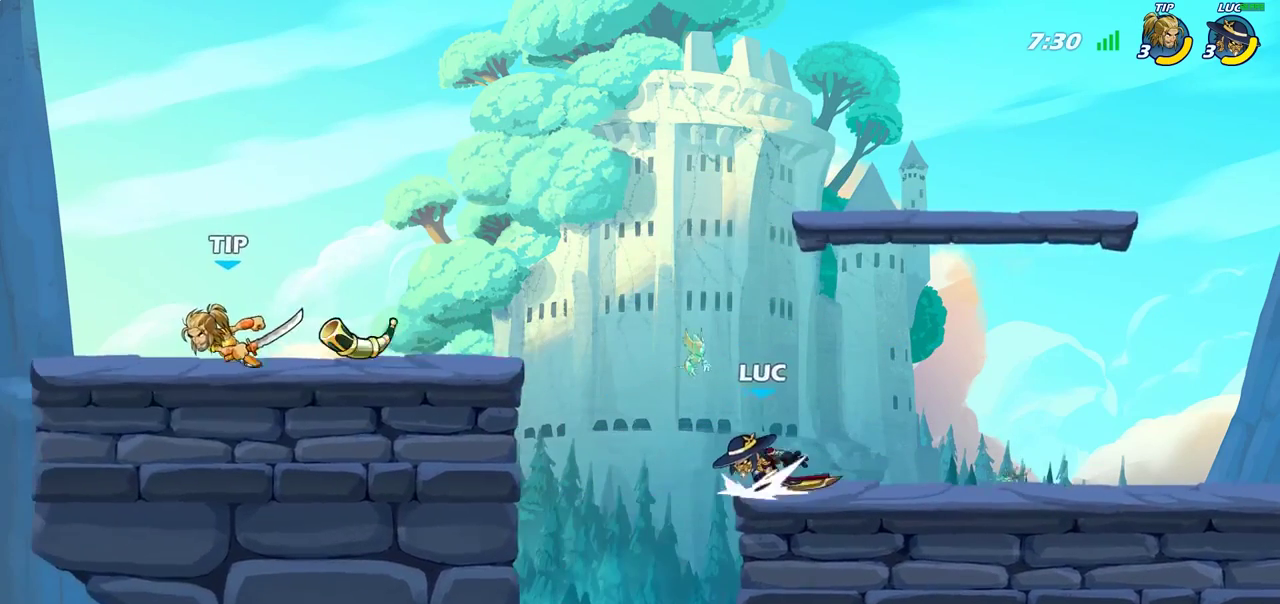
{"dt_ms": 500, "buttons": [], "left_stick": "up-right", "right_stick": "center", "events": [[67, "R2", "up"], [67, "left_stick", "center"], [317, "left_stick", "left"], [367, "CROSS", "down"], [400, "left_stick", "right"], [500, "CROSS", "up"], [500, "left_stick", "up-right"]]}
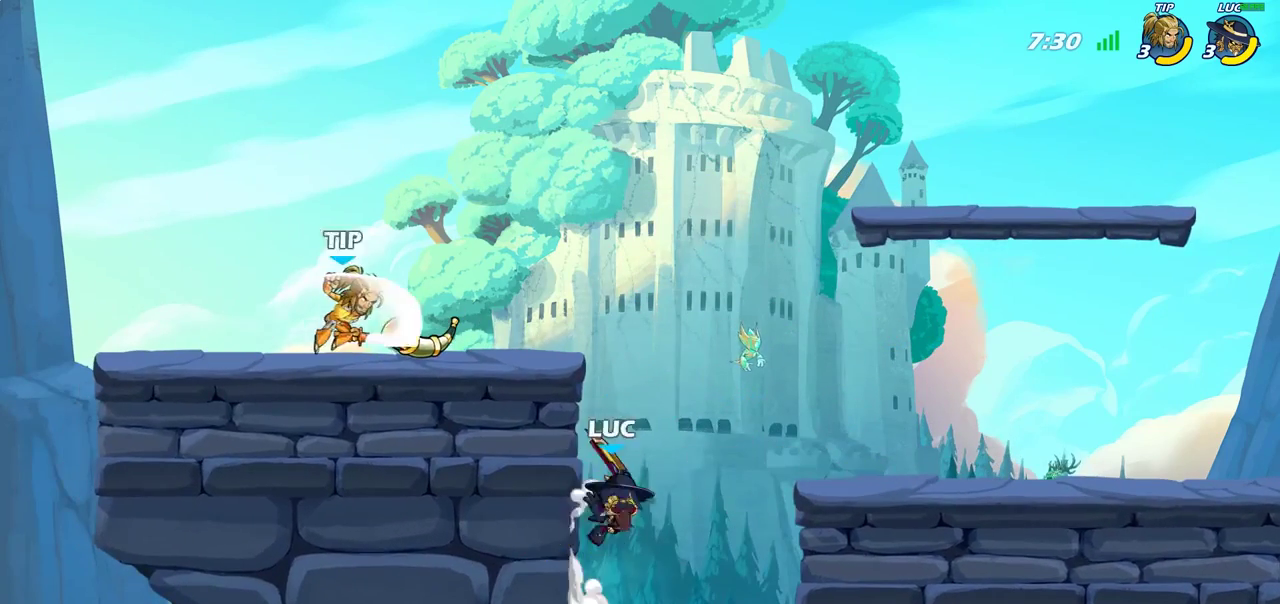
{"dt_ms": 400, "buttons": [], "left_stick": "left", "right_stick": "center", "events": [[67, "left_stick", "up-left"], [200, "left_stick", "right"], [267, "left_stick", "left"]]}
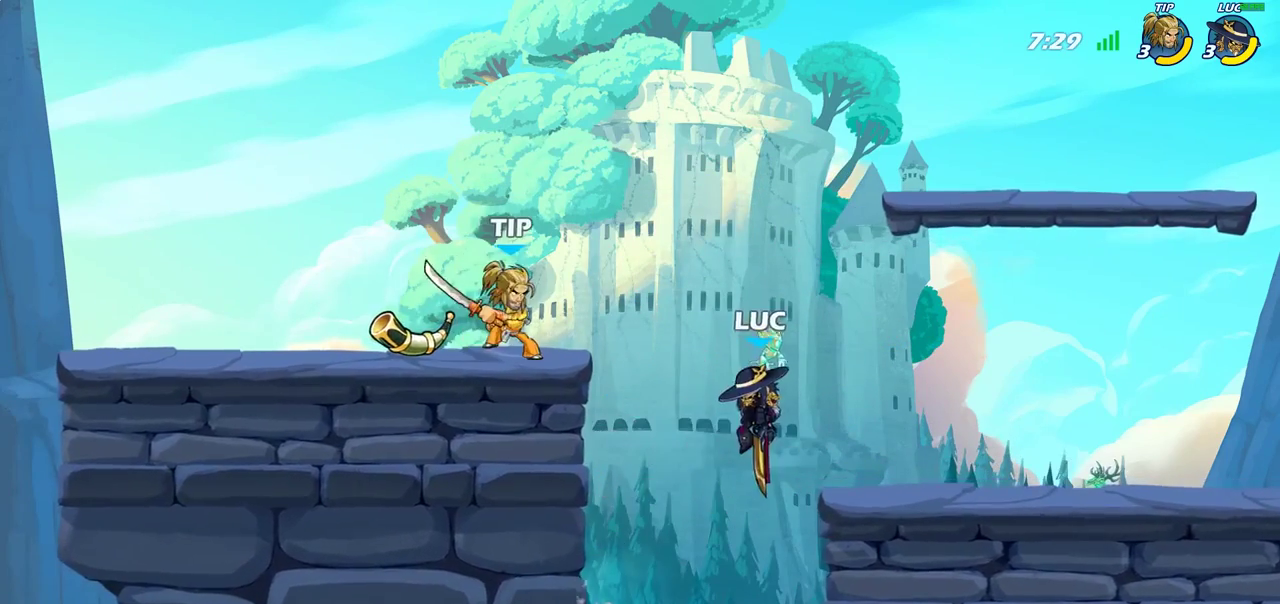
{"dt_ms": 800, "buttons": [], "left_stick": "down-right", "right_stick": "center", "events": [[417, "CROSS", "down"], [533, "left_stick", "up-right"], [583, "CROSS", "up"], [783, "left_stick", "down-right"]]}
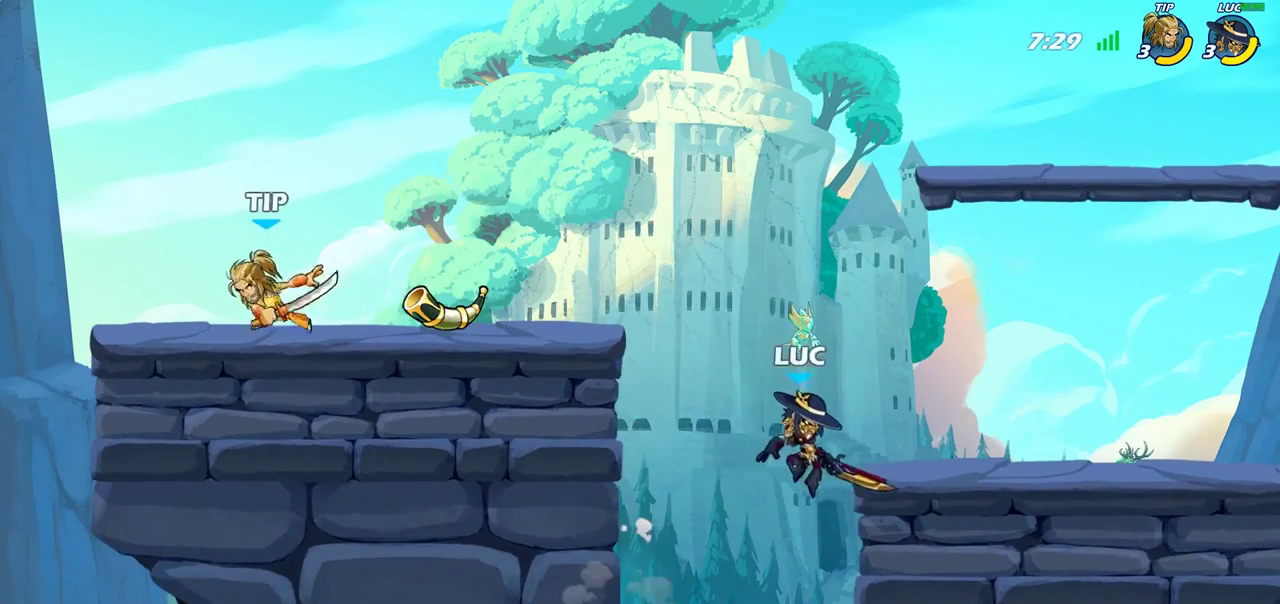
{"dt_ms": 300, "buttons": [], "left_stick": "down-left", "right_stick": "center", "events": [[17, "left_stick", "down"], [250, "left_stick", "down-left"]]}
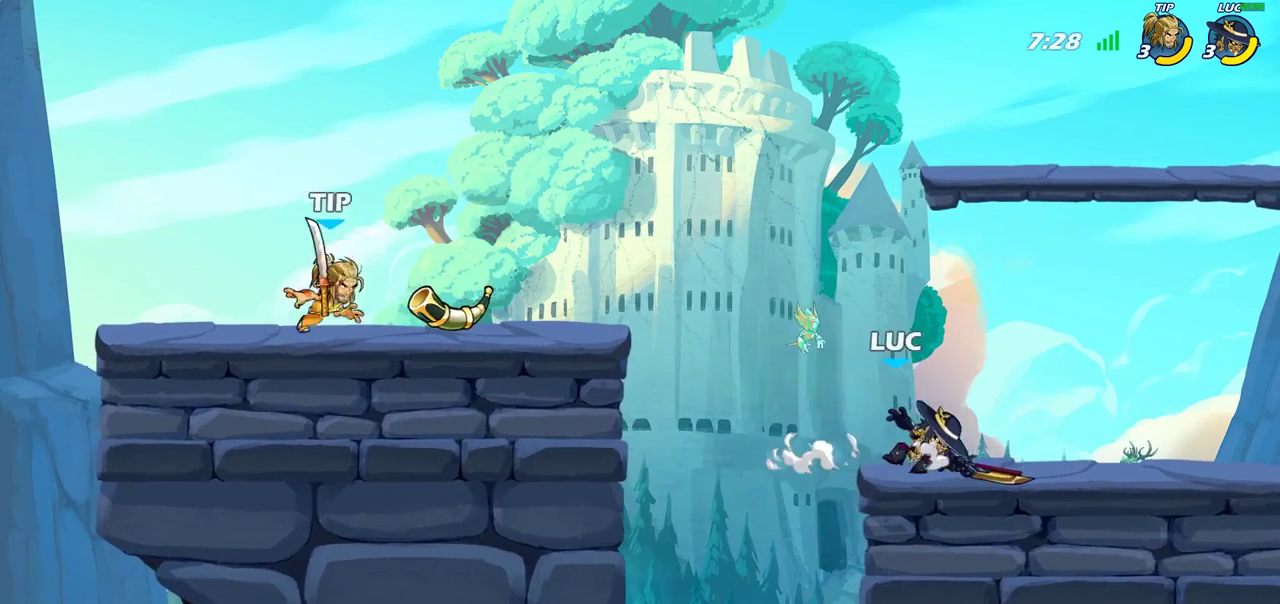
{"dt_ms": 600, "buttons": [], "left_stick": "down-right", "right_stick": "center", "events": [[17, "left_stick", "left"], [83, "CROSS", "down"], [167, "left_stick", "up-left"], [183, "CROSS", "up"], [267, "left_stick", "up-right"], [317, "left_stick", "right"], [567, "left_stick", "down-right"]]}
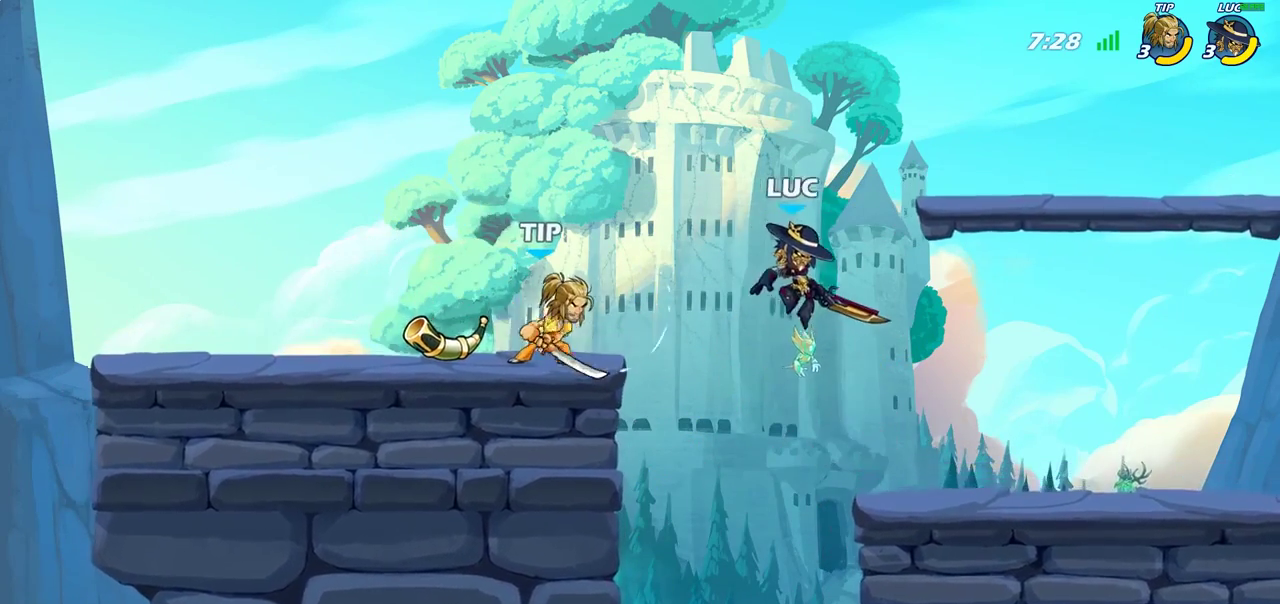
{"dt_ms": 400, "buttons": [], "left_stick": "right", "right_stick": "center", "events": [[200, "left_stick", "right"]]}
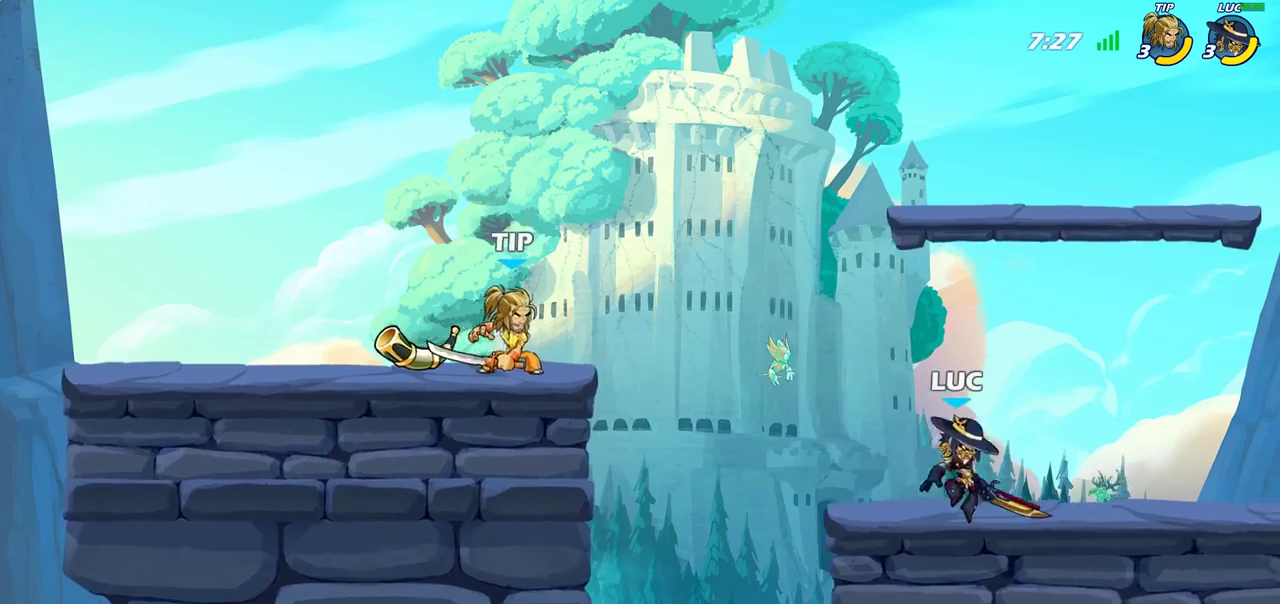
{"dt_ms": 400, "buttons": [], "left_stick": "down-left", "right_stick": "center", "events": [[50, "R2", "down"], [83, "CROSS", "down"], [200, "CROSS", "up"], [233, "R2", "up"], [350, "left_stick", "down-left"]]}
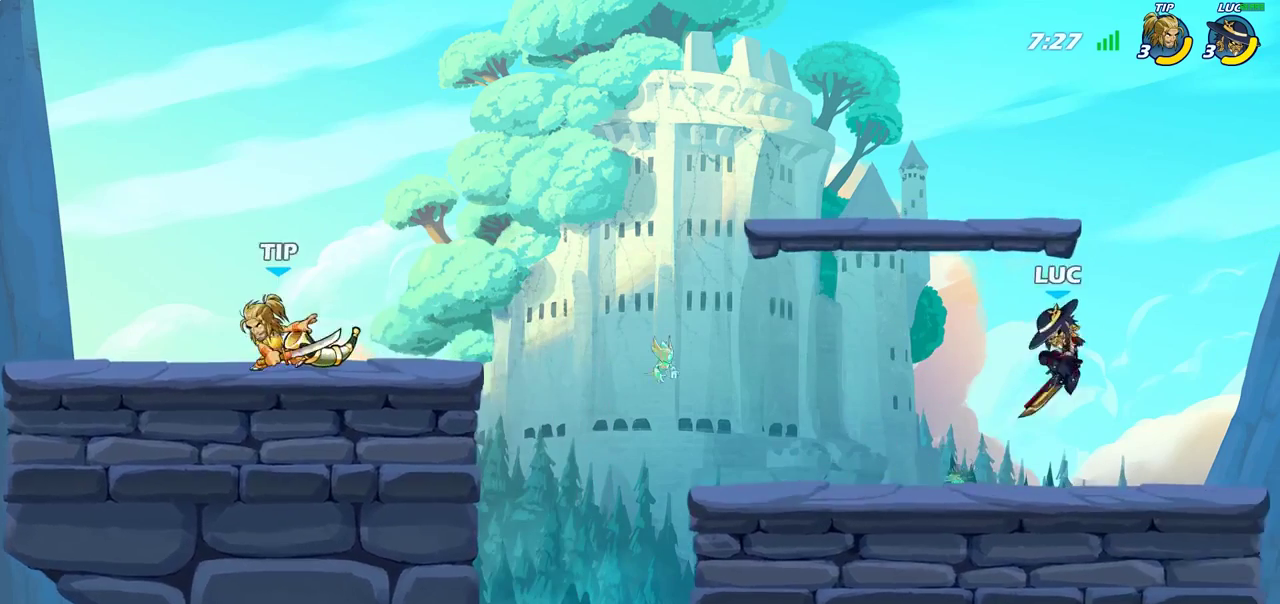
{"dt_ms": 800, "buttons": [], "left_stick": "right", "right_stick": "center", "events": [[83, "left_stick", "left"], [317, "R2", "down"], [350, "CROSS", "down"], [433, "left_stick", "up-left"], [467, "CROSS", "up"], [483, "R2", "up"], [583, "left_stick", "down"], [683, "left_stick", "down-right"], [800, "left_stick", "right"]]}